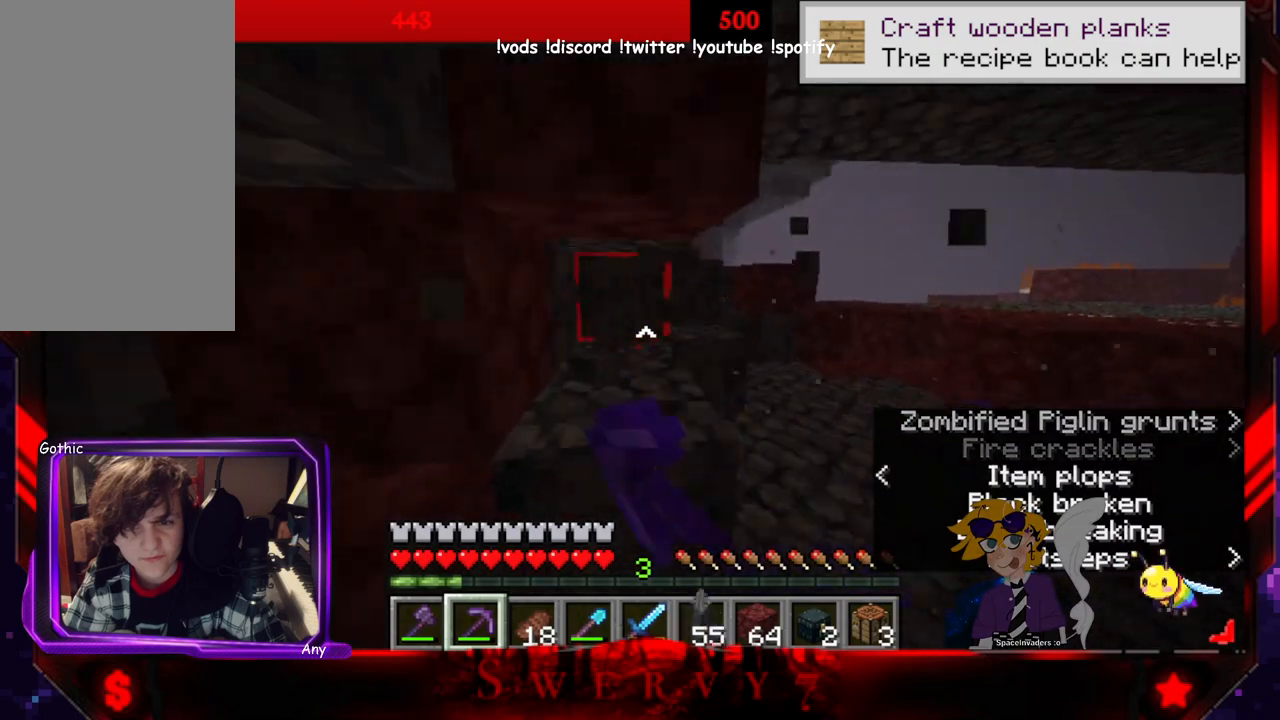
Gameplay with keyboard and mouse; each line is a JSON object with the keys and mouse buttons held at the frame after it. "events" lists presses ("down") and releases ("up") of "a", "d", "s", "space", "w", "mouse_left" and "mouse_right" between this image and that frame as [ms after this image, input, new state], when the widget could be followed in between. "mouse_left", "mouse_right" = the "left", "right" buttons of the "mouse" list. No other keys are recorded. Fast repeated clicks can show as one long hold. Mouse movement is not recorded.
{"keys": [], "mouse": ["left"], "events": [[66, "w", "up"]]}
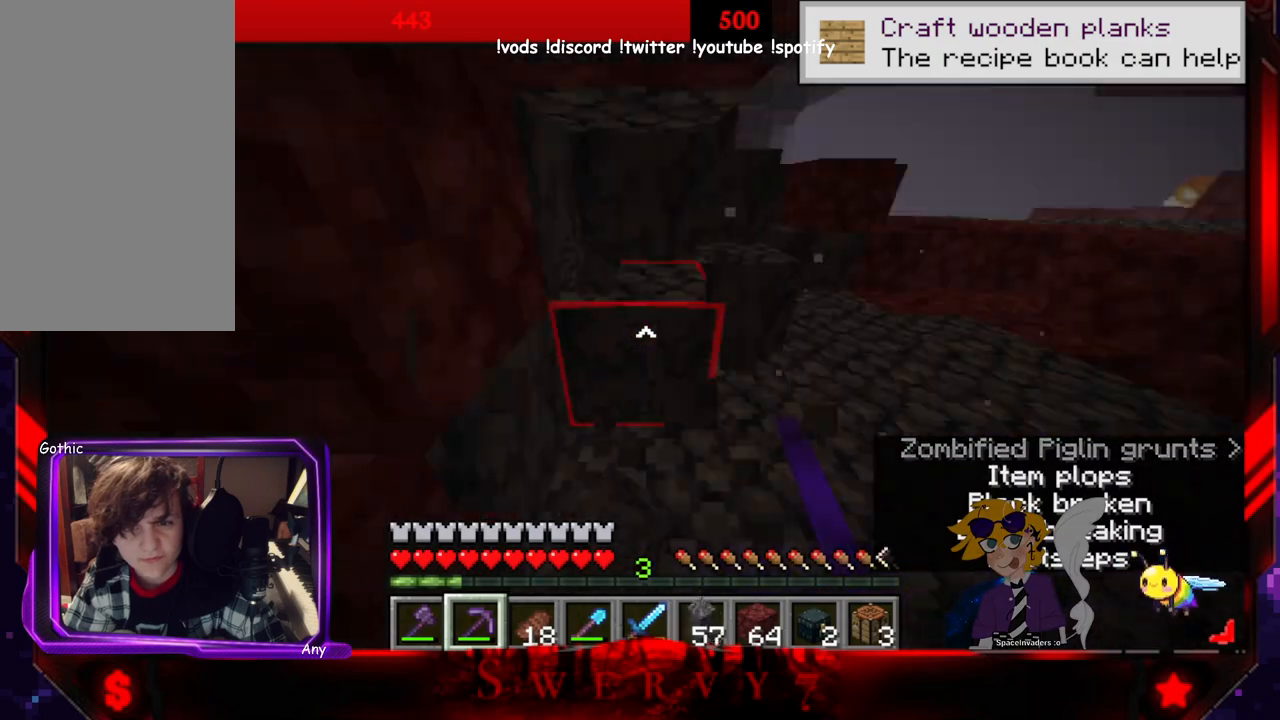
{"keys": [], "mouse": ["left"], "events": []}
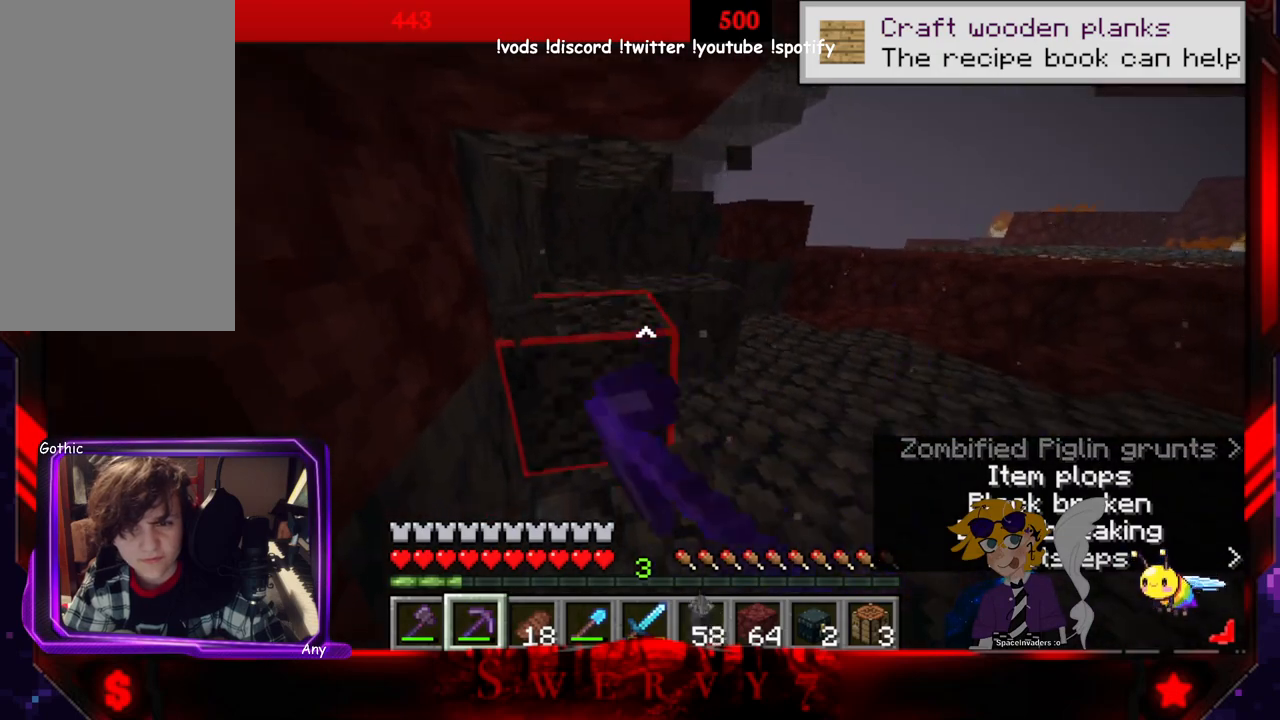
{"keys": [], "mouse": ["left"], "events": [[100, "w", "down"], [500, "w", "up"]]}
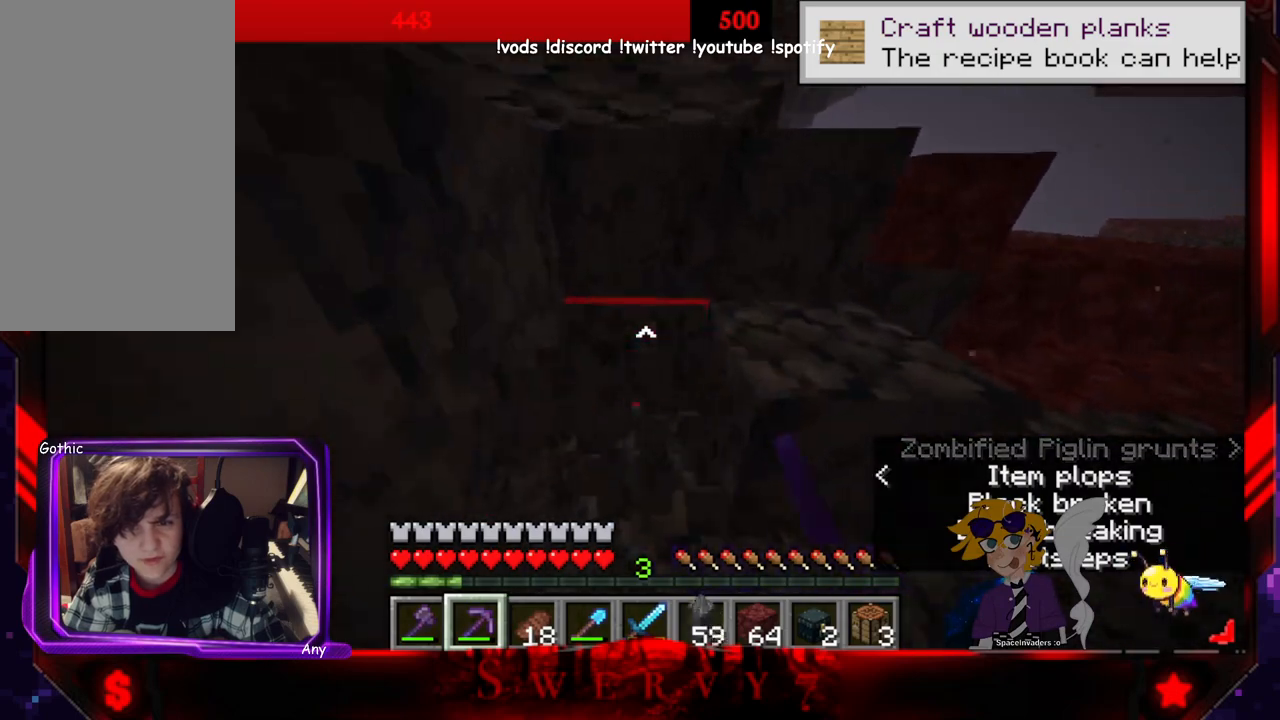
{"keys": [], "mouse": ["left"], "events": [[83, "d", "down"], [433, "d", "up"]]}
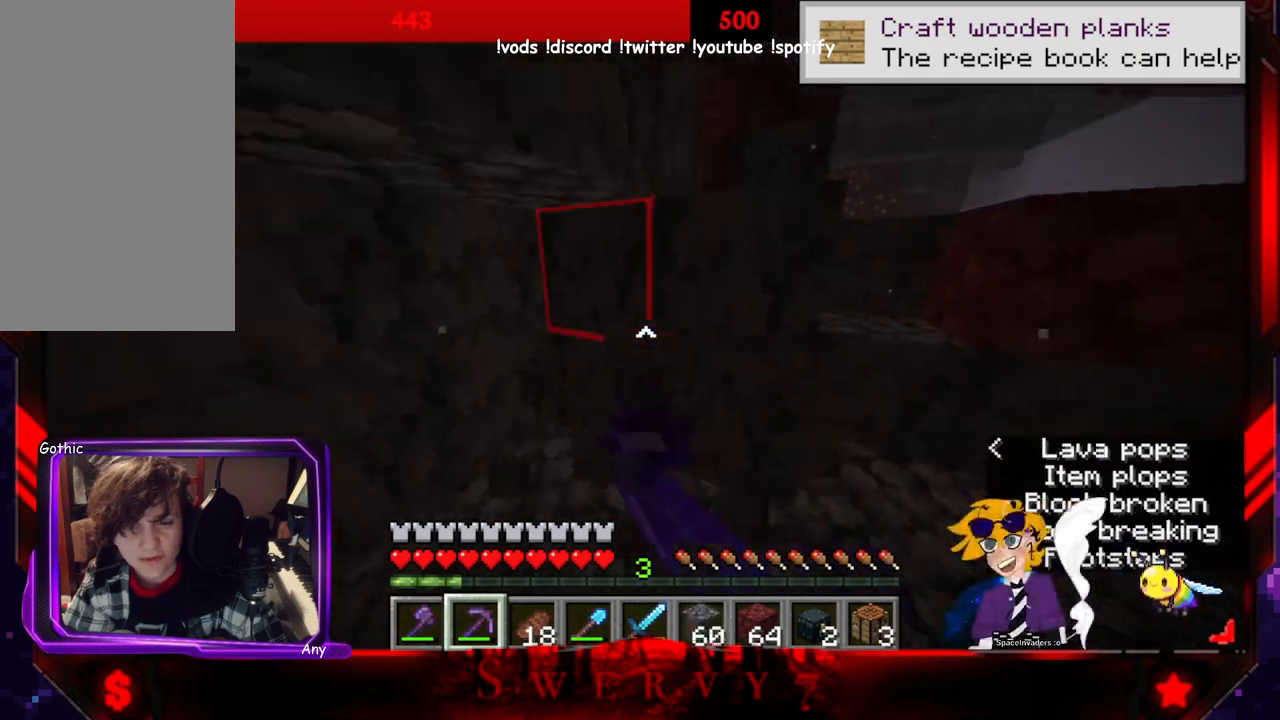
{"keys": ["d"], "mouse": ["left"], "events": [[300, "d", "down"]]}
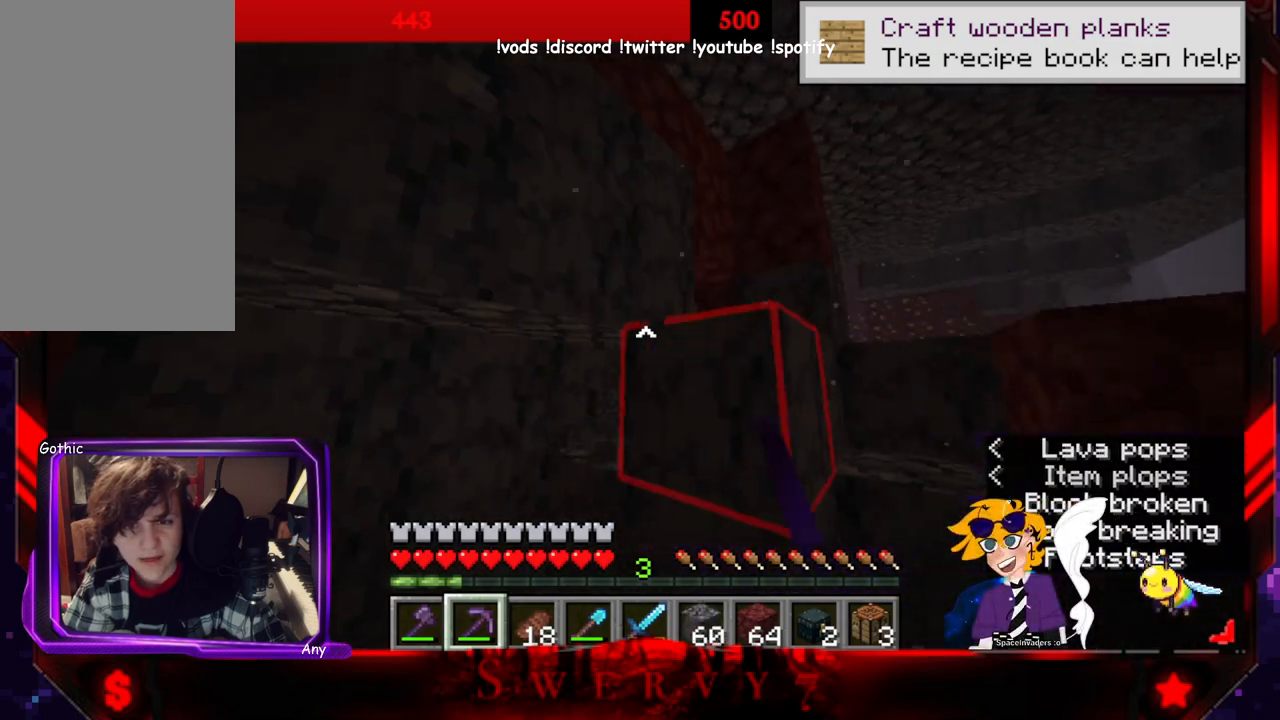
{"keys": [], "mouse": ["left"], "events": [[216, "d", "up"]]}
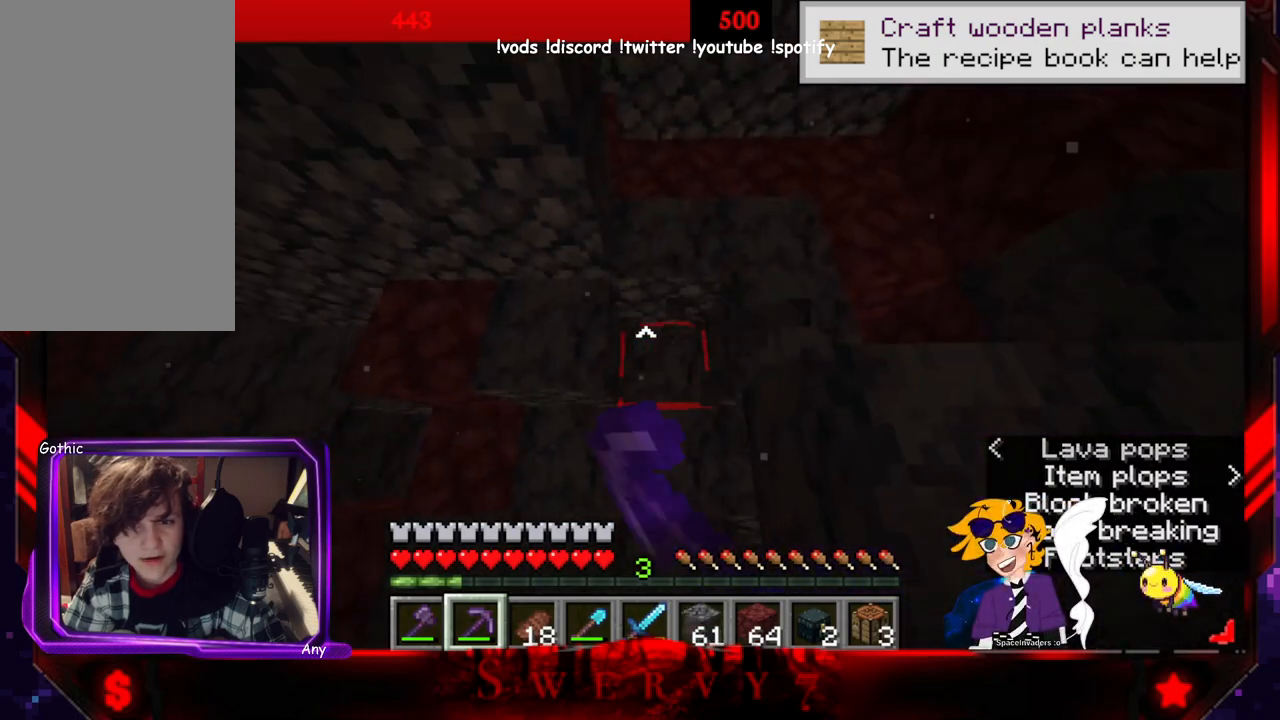
{"keys": [], "mouse": [], "events": [[83, "a", "down"], [300, "a", "up"], [483, "mouse_left", "up"]]}
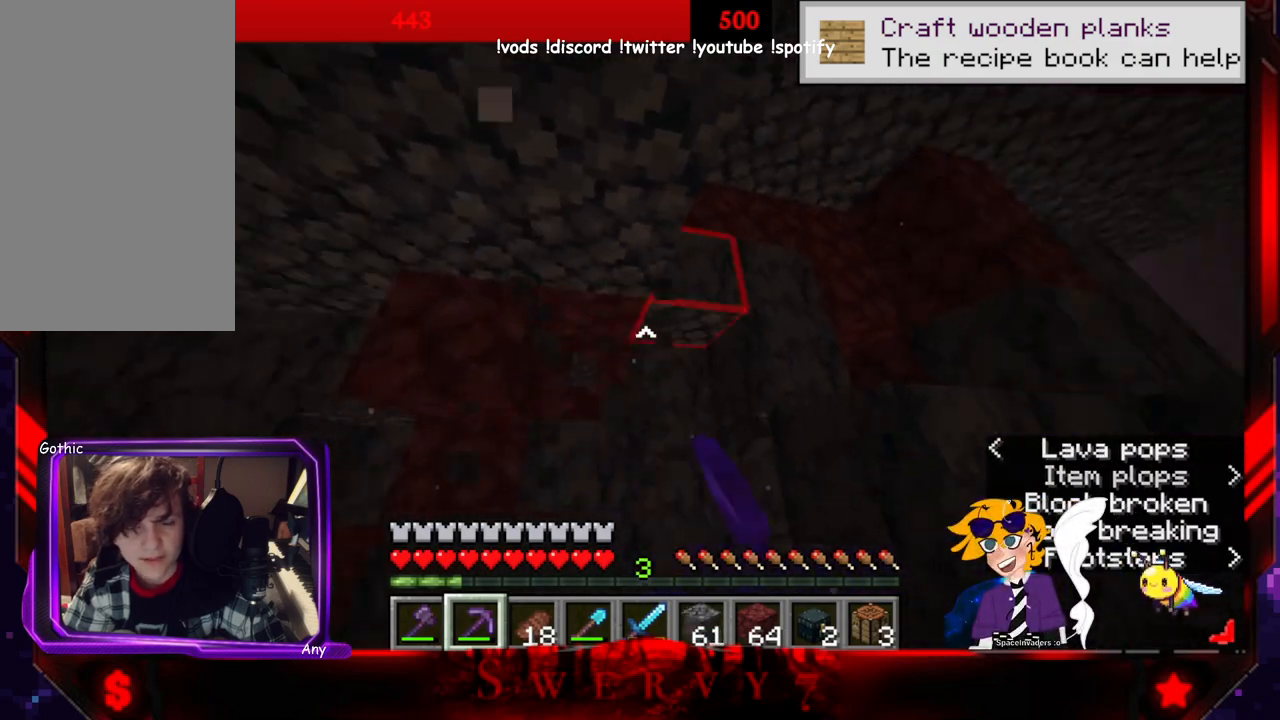
{"keys": [], "mouse": ["left"], "events": [[216, "mouse_left", "down"]]}
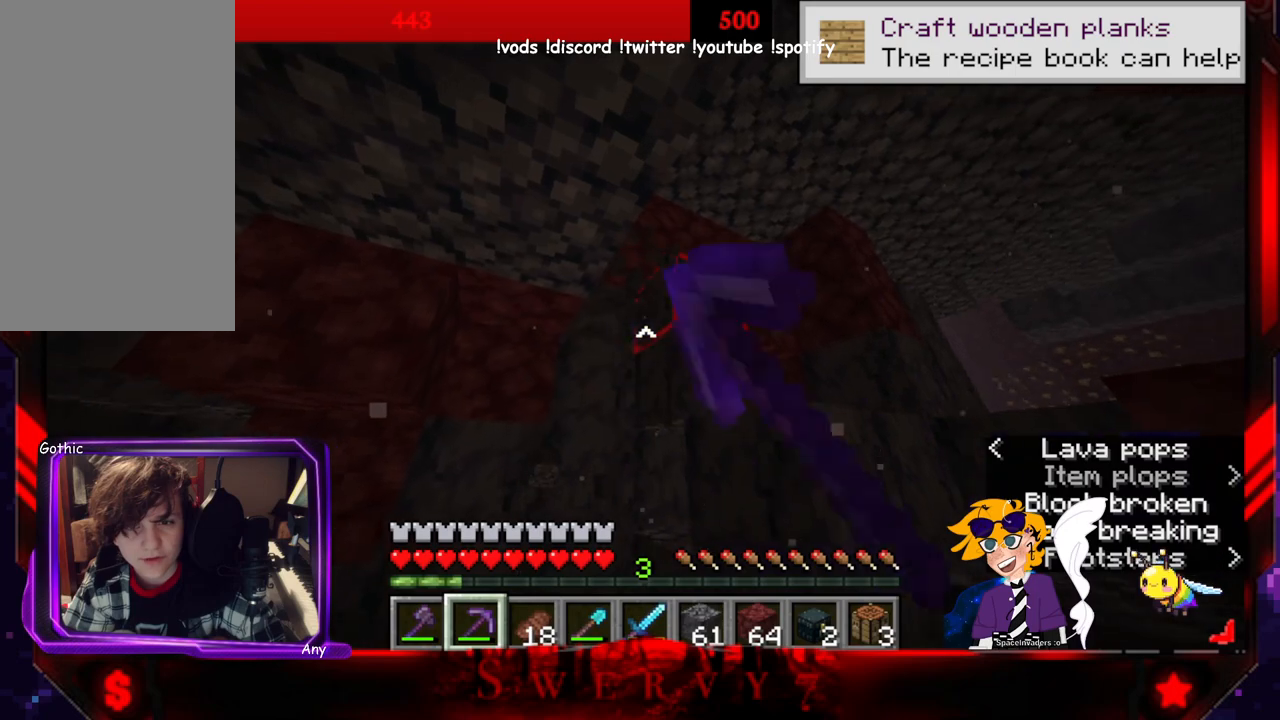
{"keys": [], "mouse": ["left"], "events": []}
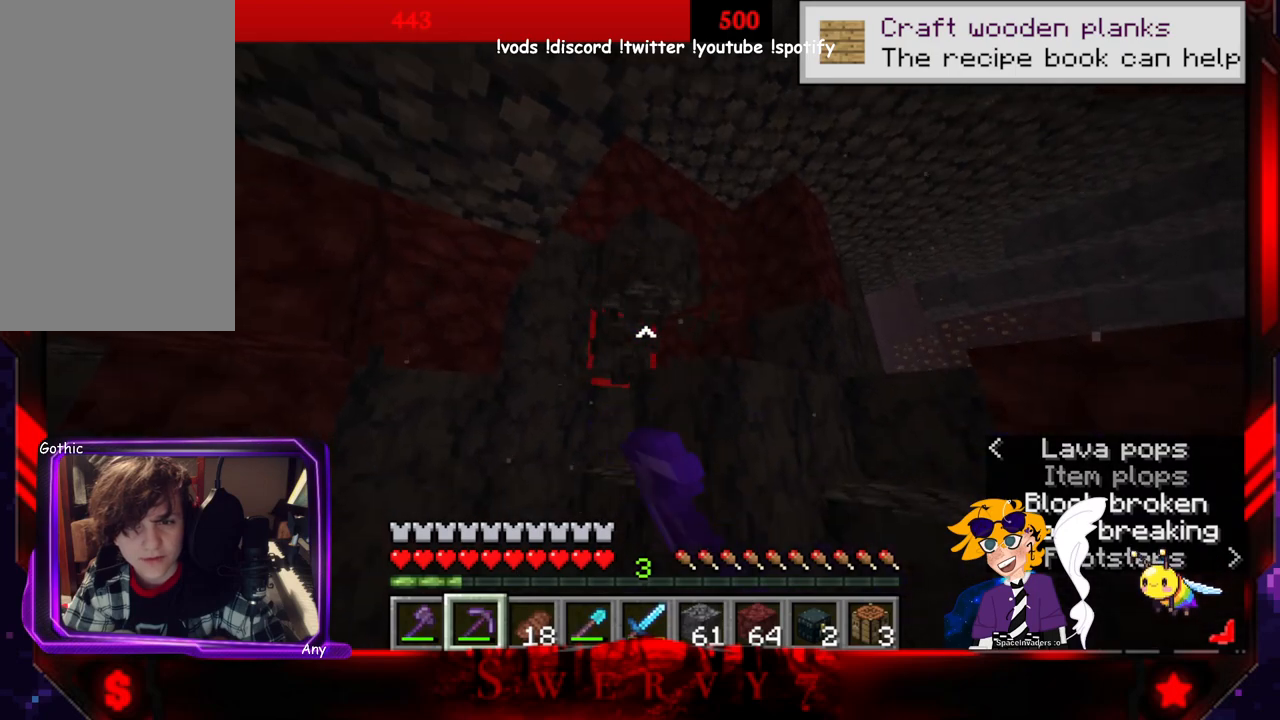
{"keys": [], "mouse": ["left"], "events": []}
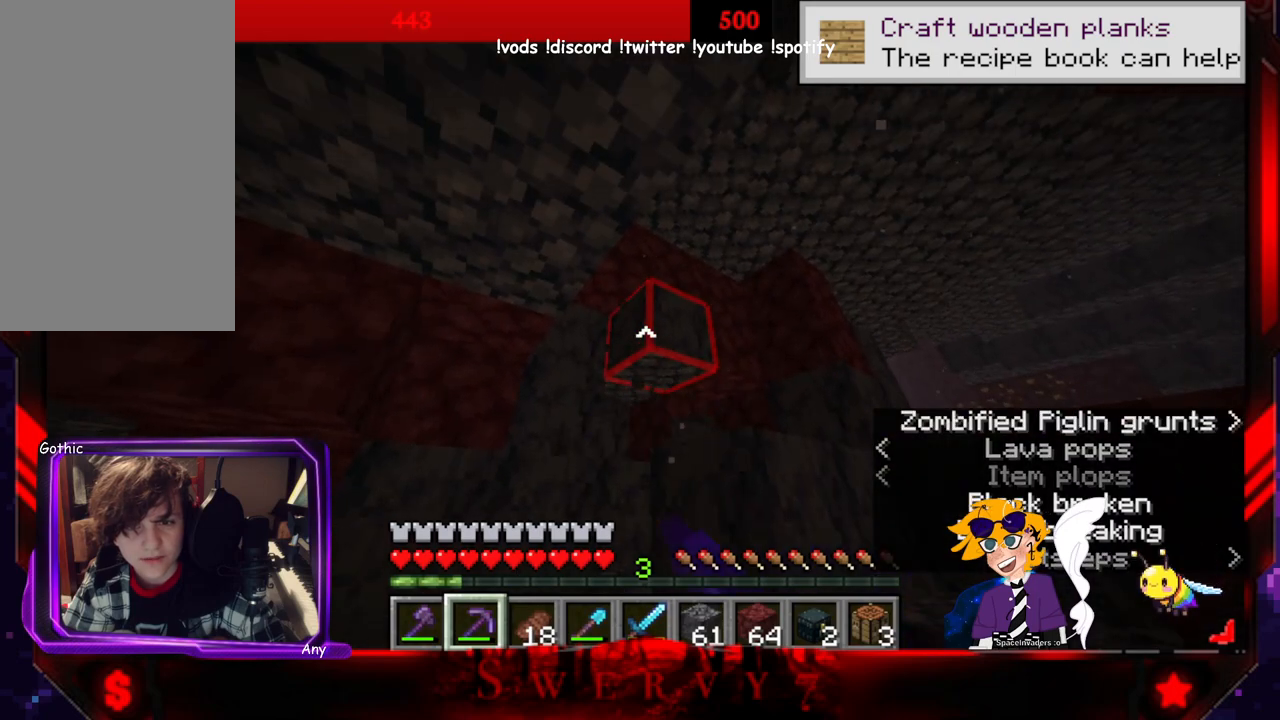
{"keys": [], "mouse": ["left"], "events": []}
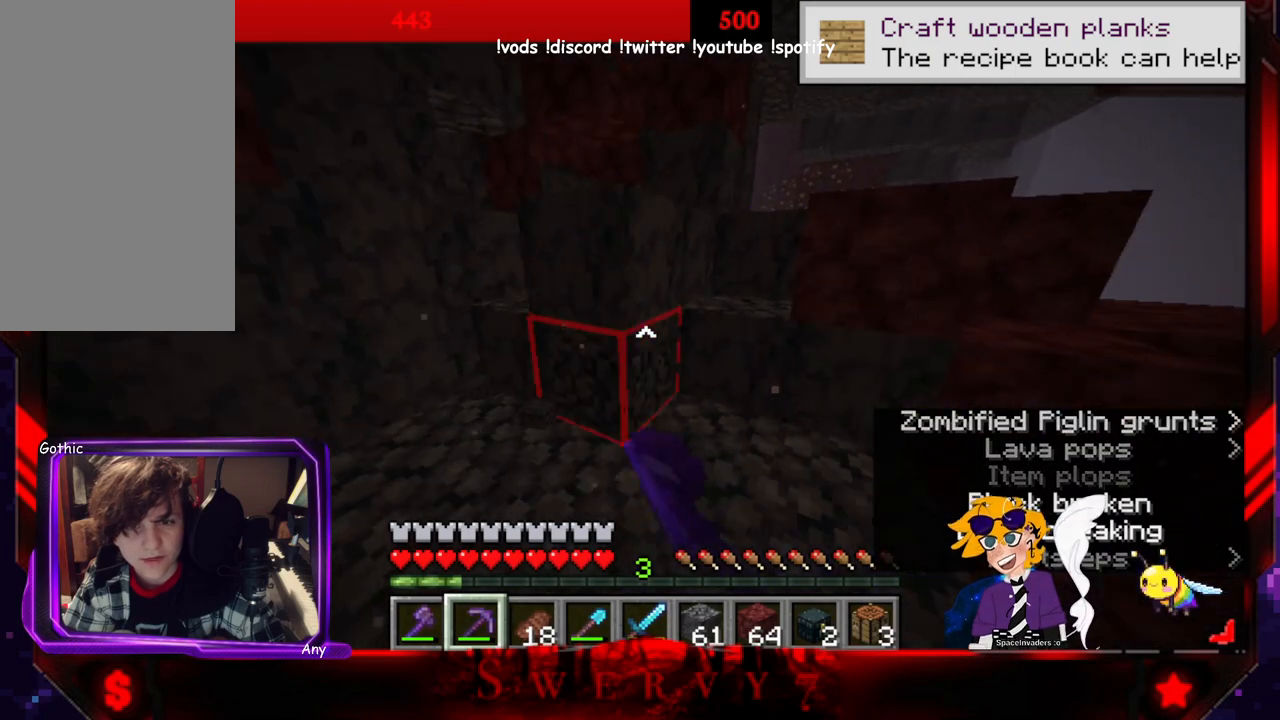
{"keys": [], "mouse": ["left"], "events": [[66, "a", "down"], [316, "a", "up"]]}
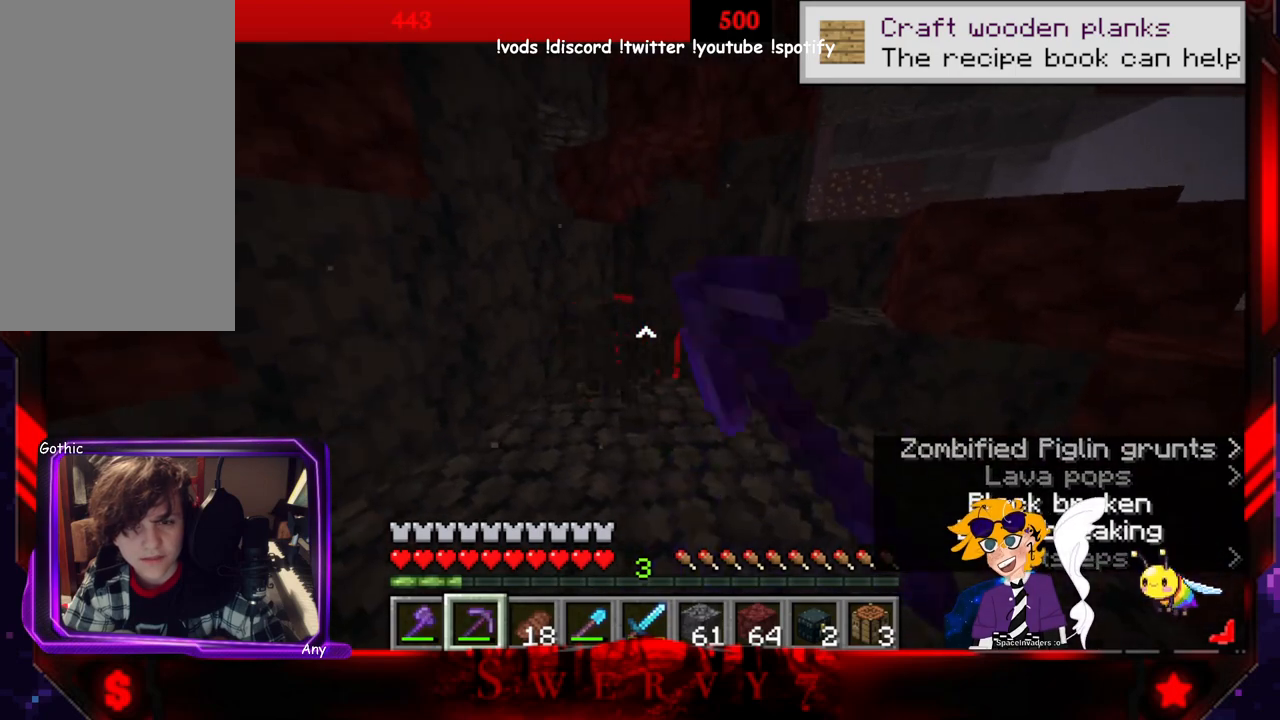
{"keys": ["d"], "mouse": ["left"], "events": [[300, "d", "down"]]}
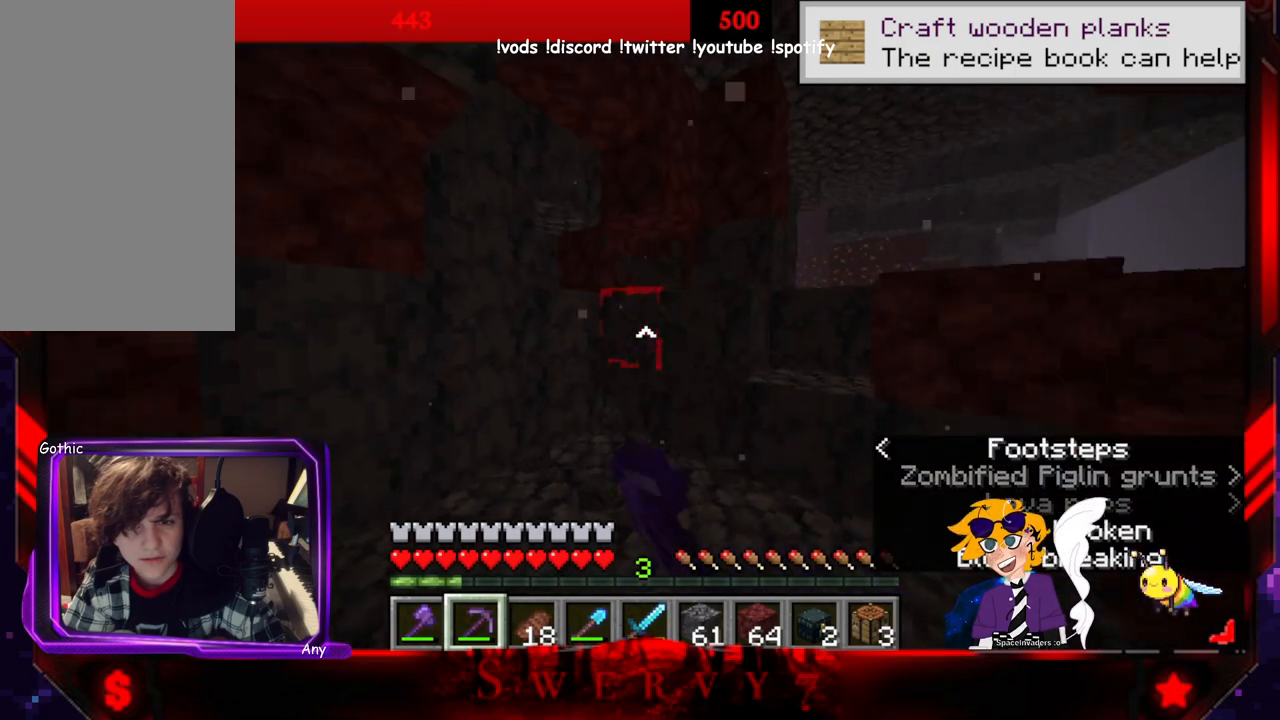
{"keys": ["w"], "mouse": [], "events": [[200, "mouse_left", "up"], [266, "d", "up"], [266, "w", "down"]]}
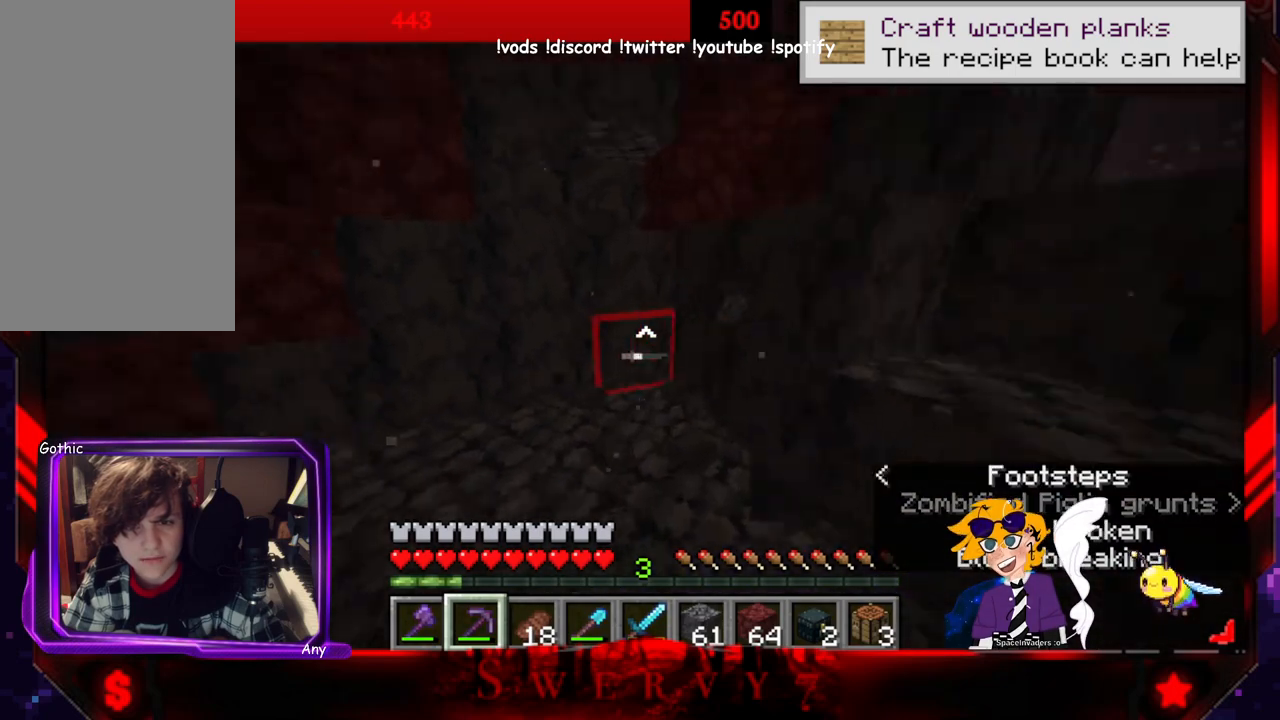
{"keys": ["a", "w"], "mouse": [], "events": [[500, "a", "down"]]}
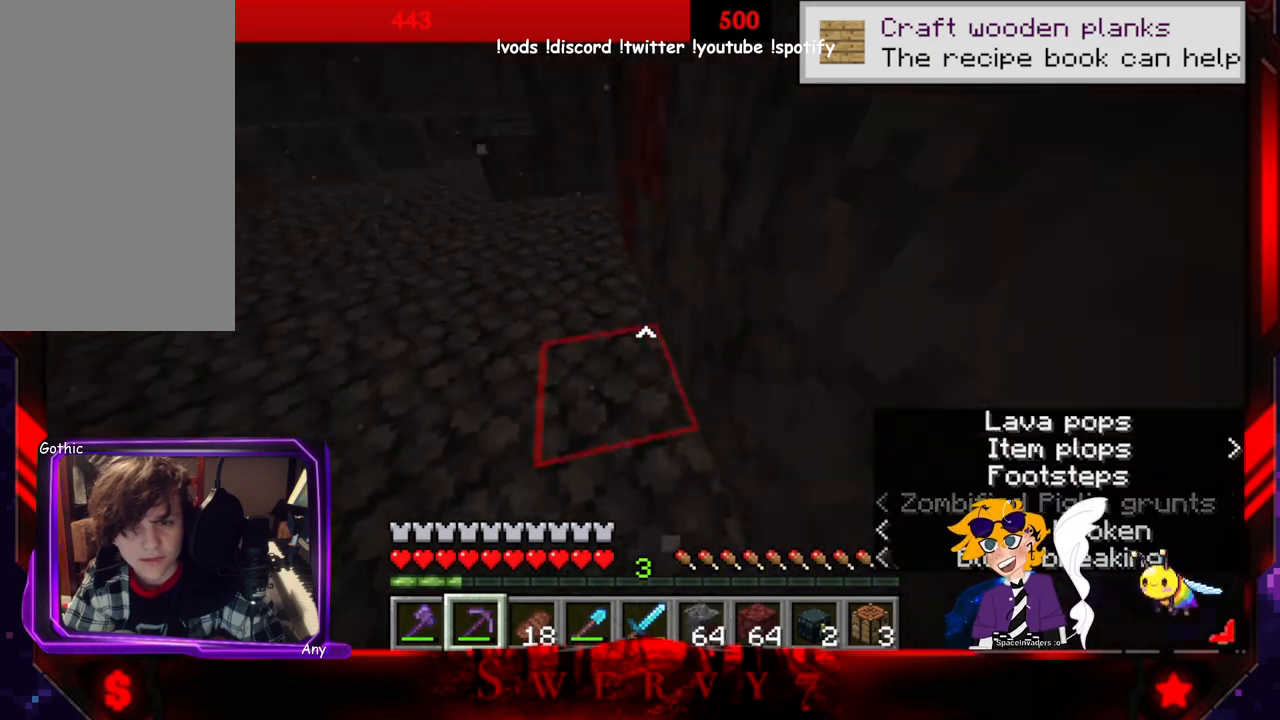
{"keys": [], "mouse": [], "events": [[250, "a", "up"], [333, "w", "up"]]}
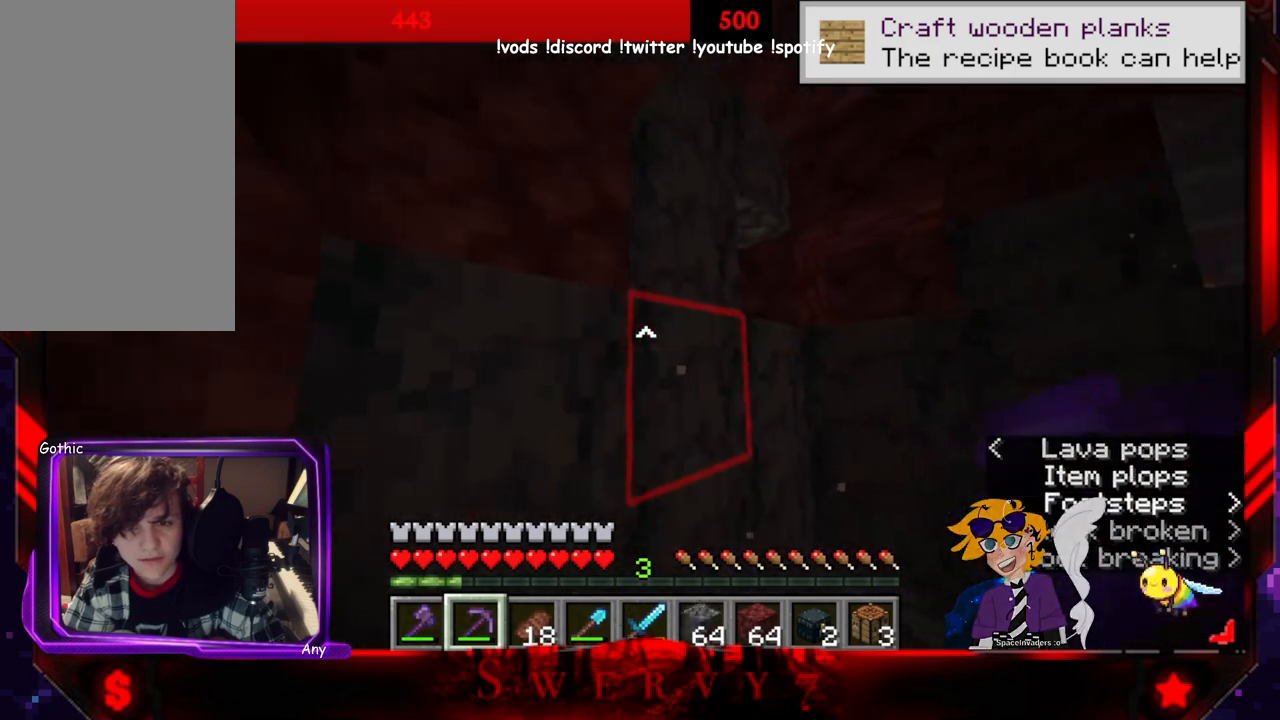
{"keys": ["d"], "mouse": ["left"], "events": [[183, "mouse_left", "down"], [383, "d", "down"]]}
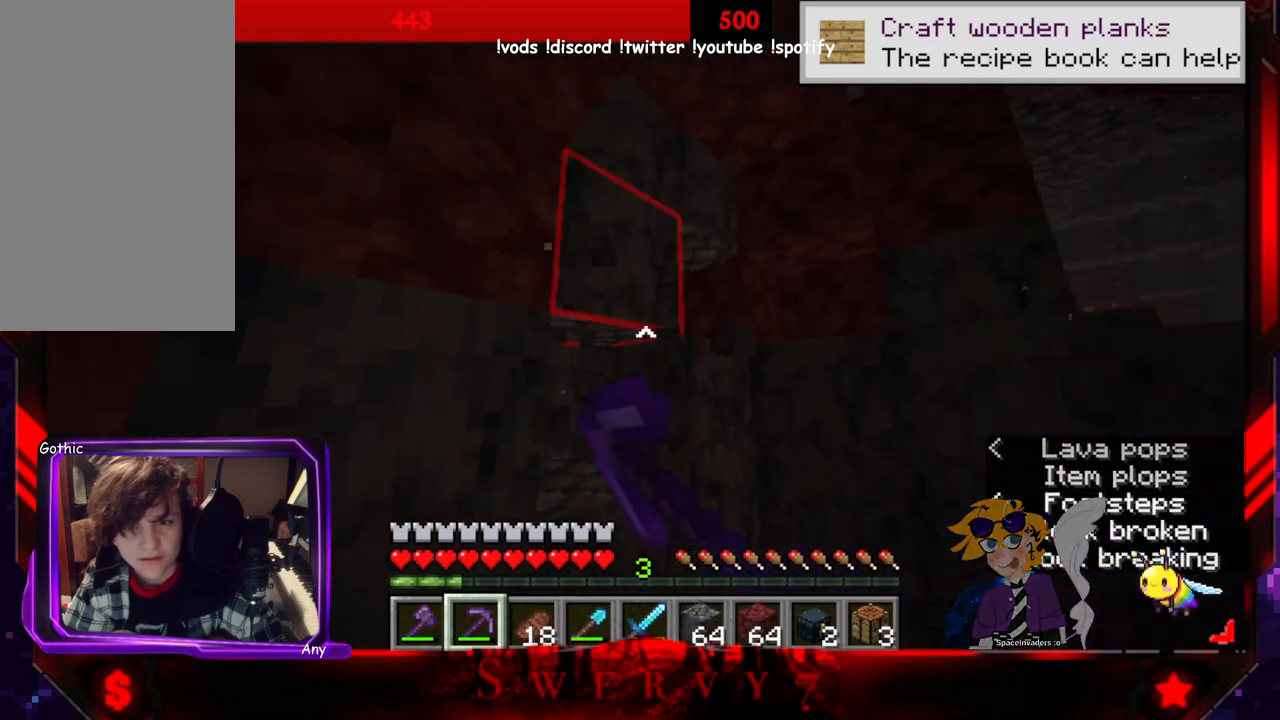
{"keys": [], "mouse": ["left"], "events": [[150, "d", "up"]]}
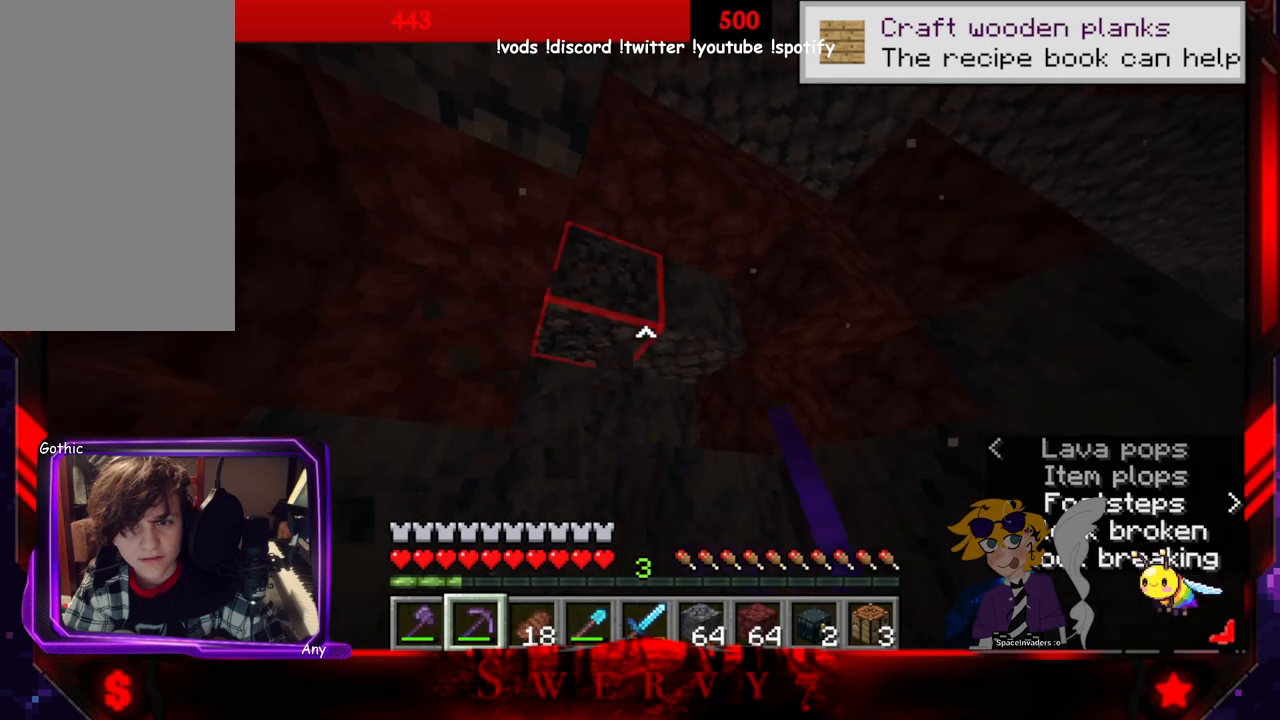
{"keys": [], "mouse": ["left"], "events": [[250, "d", "down"], [433, "d", "up"]]}
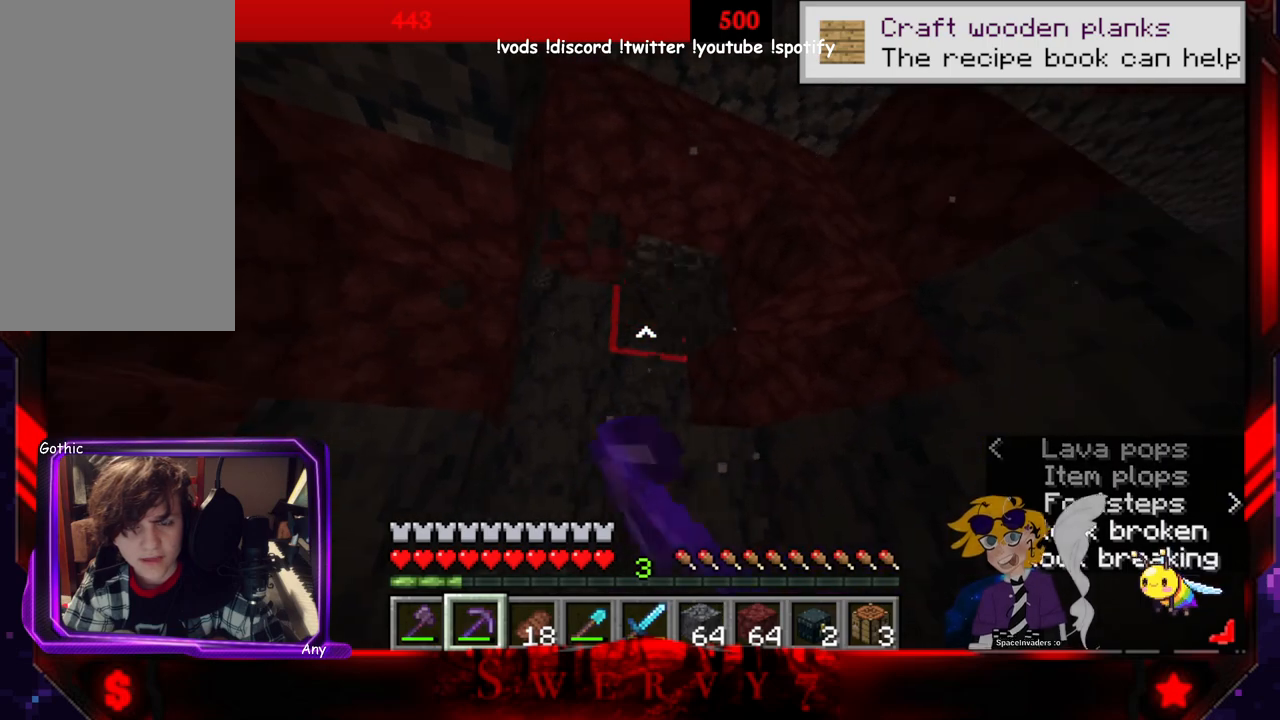
{"keys": [], "mouse": ["left"], "events": []}
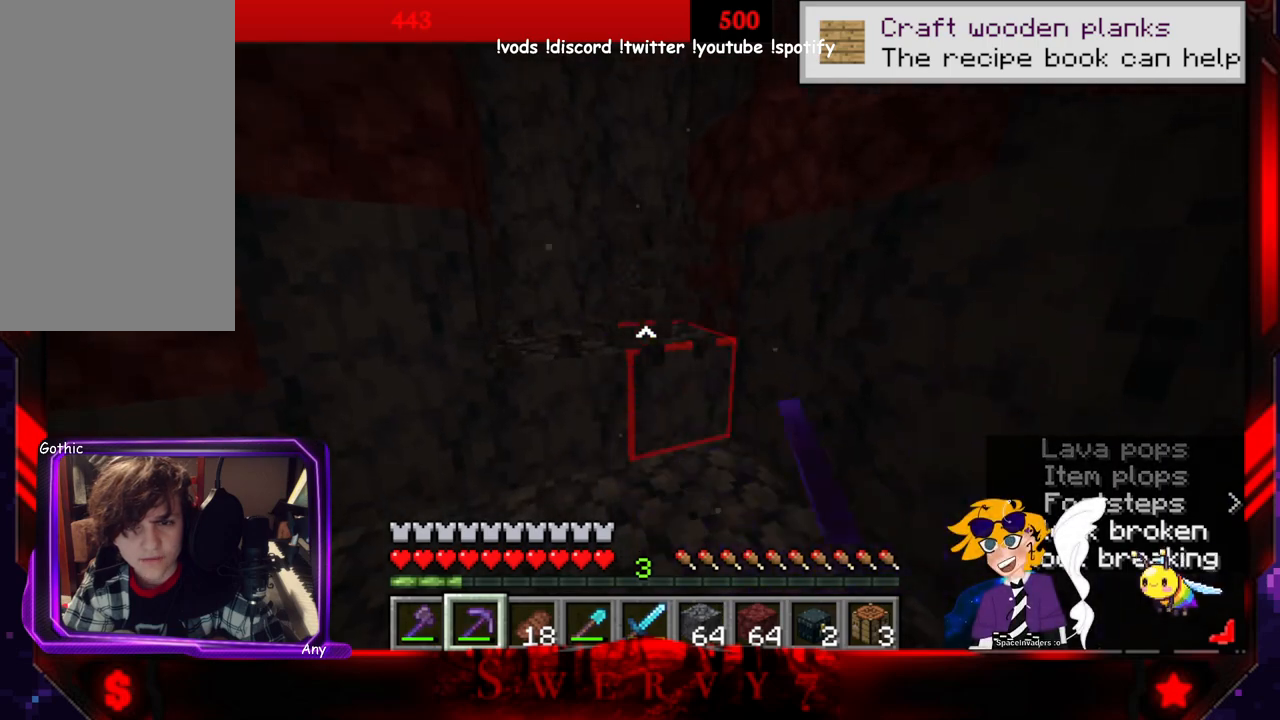
{"keys": [], "mouse": ["left"], "events": []}
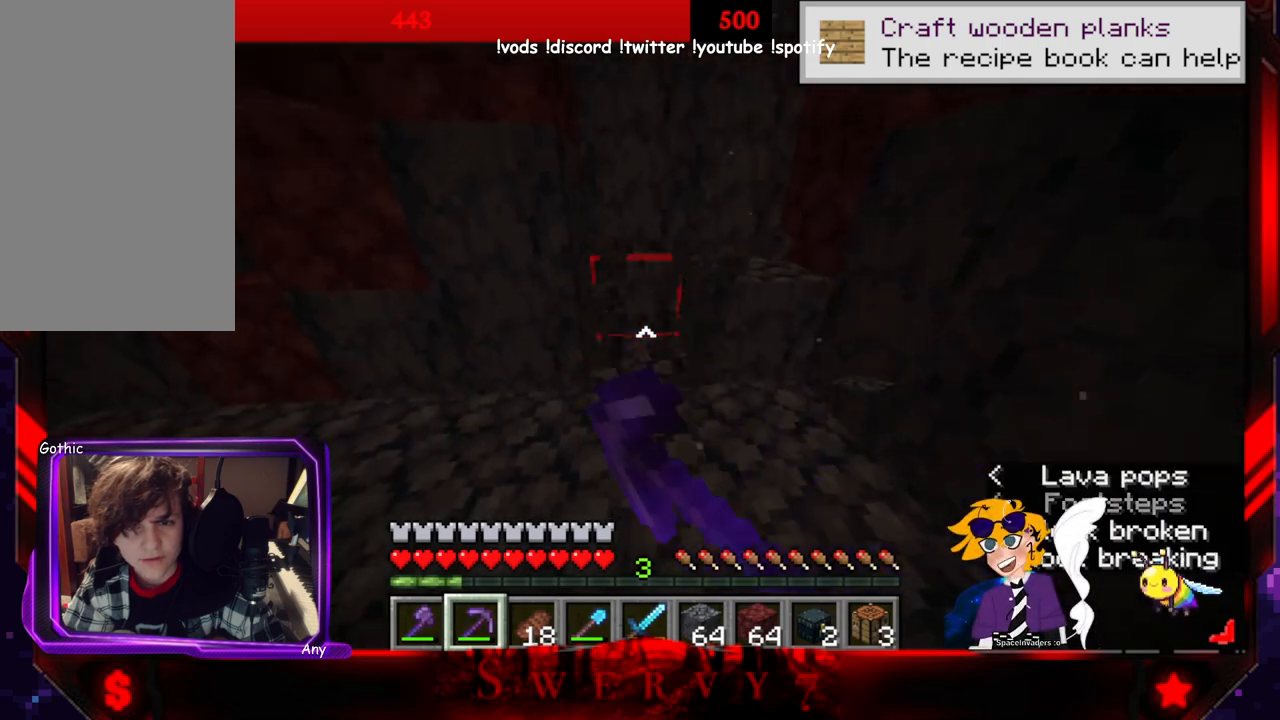
{"keys": [], "mouse": ["left"], "events": []}
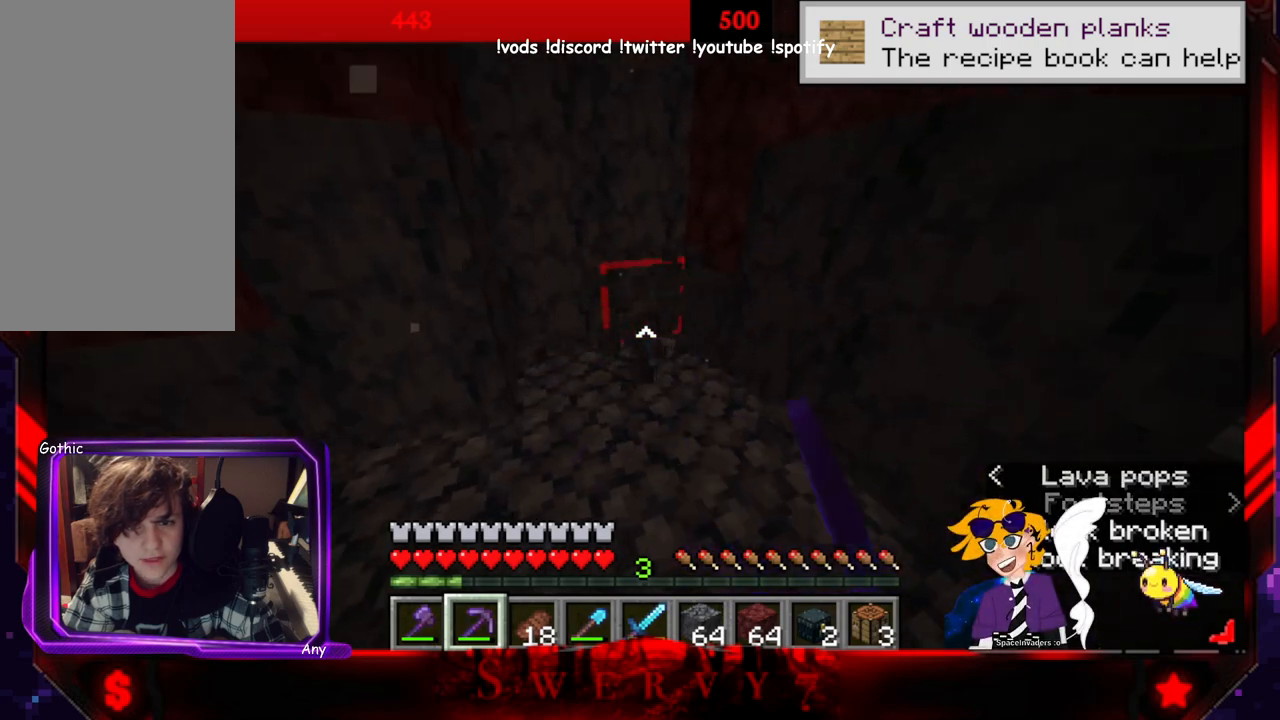
{"keys": [], "mouse": ["left"], "events": [[133, "mouse_left", "up"], [266, "mouse_left", "down"]]}
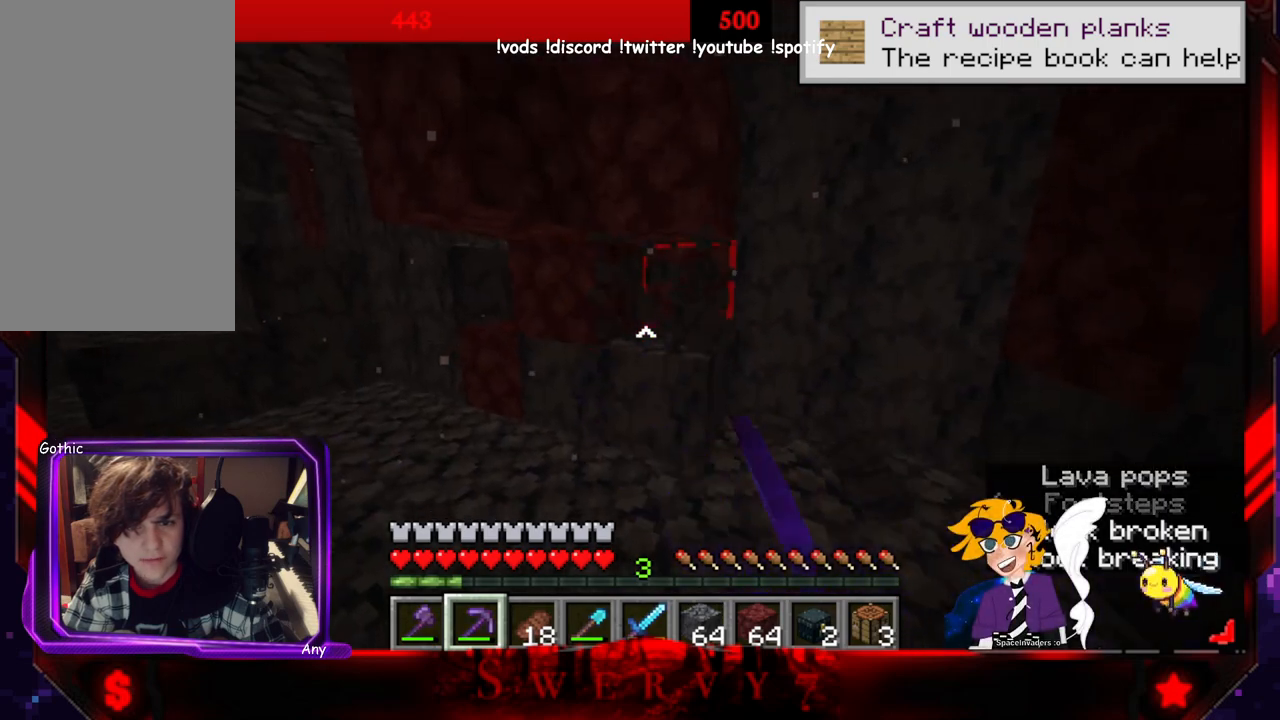
{"keys": [], "mouse": ["left"], "events": []}
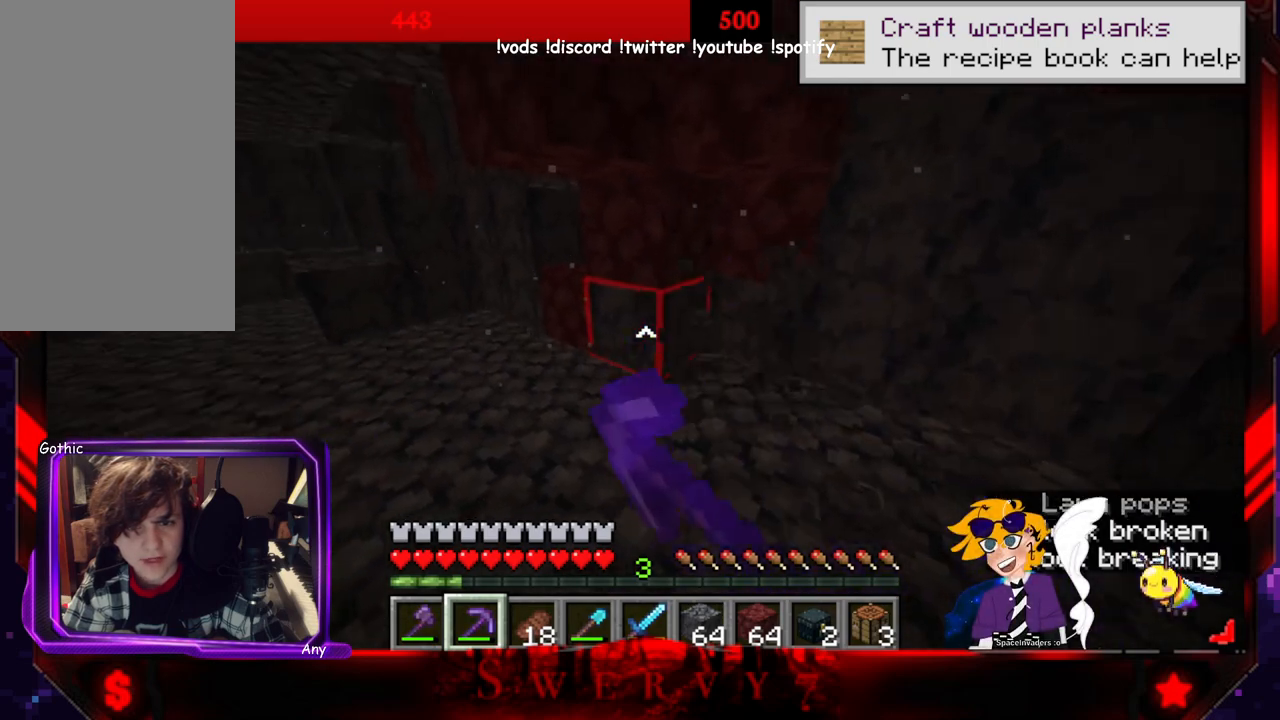
{"keys": ["w"], "mouse": [], "events": [[116, "w", "down"], [250, "mouse_left", "up"]]}
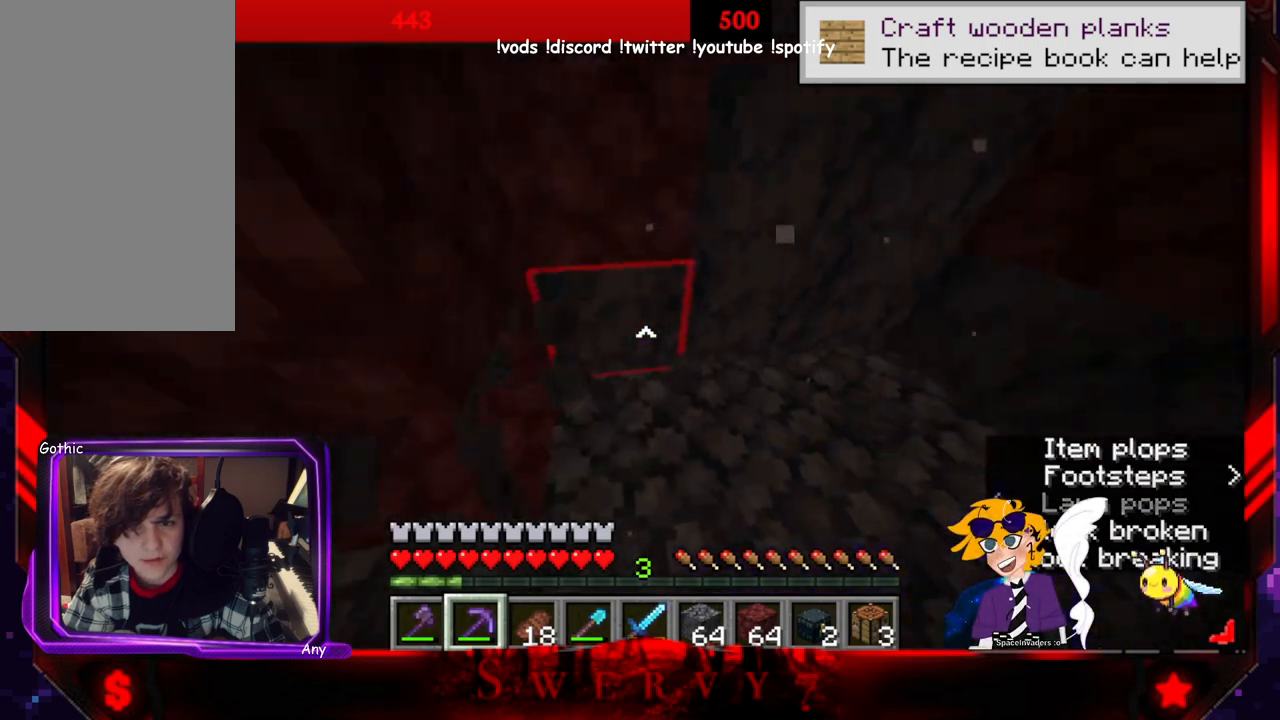
{"keys": ["d", "w"], "mouse": [], "events": [[150, "d", "down"]]}
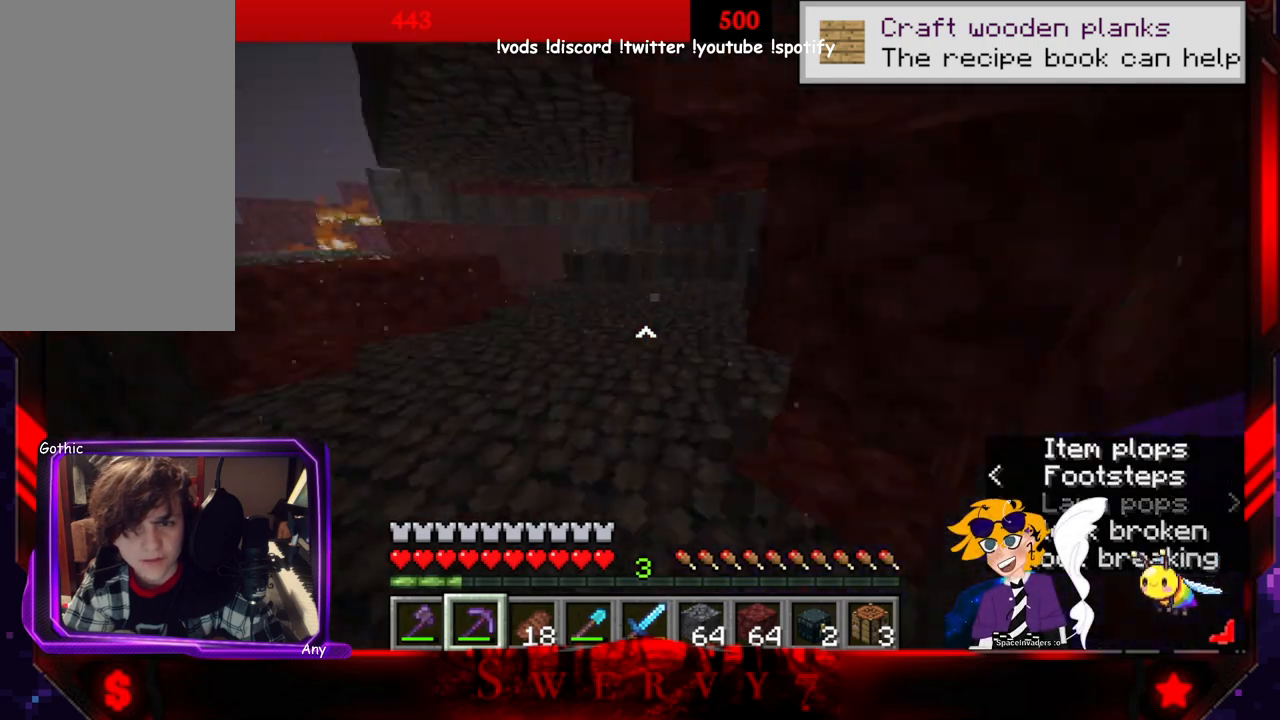
{"keys": ["w"], "mouse": [], "events": [[66, "d", "up"], [100, "w", "up"], [400, "w", "down"]]}
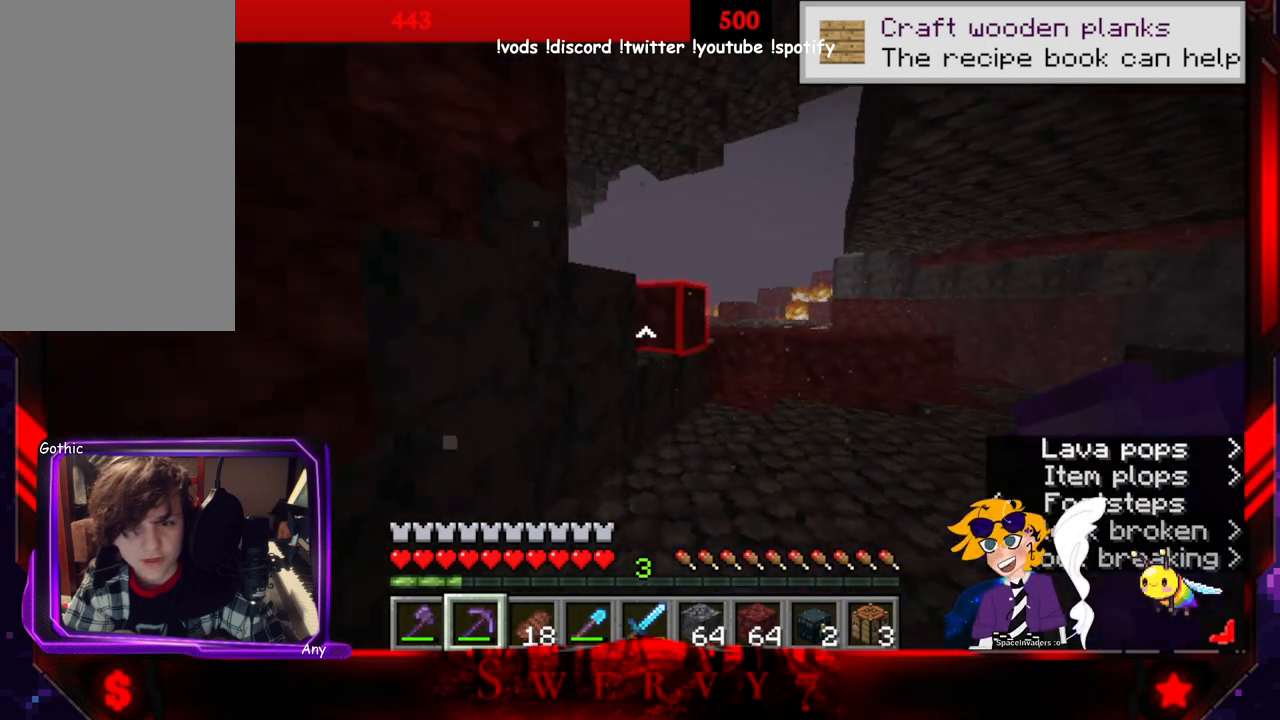
{"keys": ["w"], "mouse": [], "events": []}
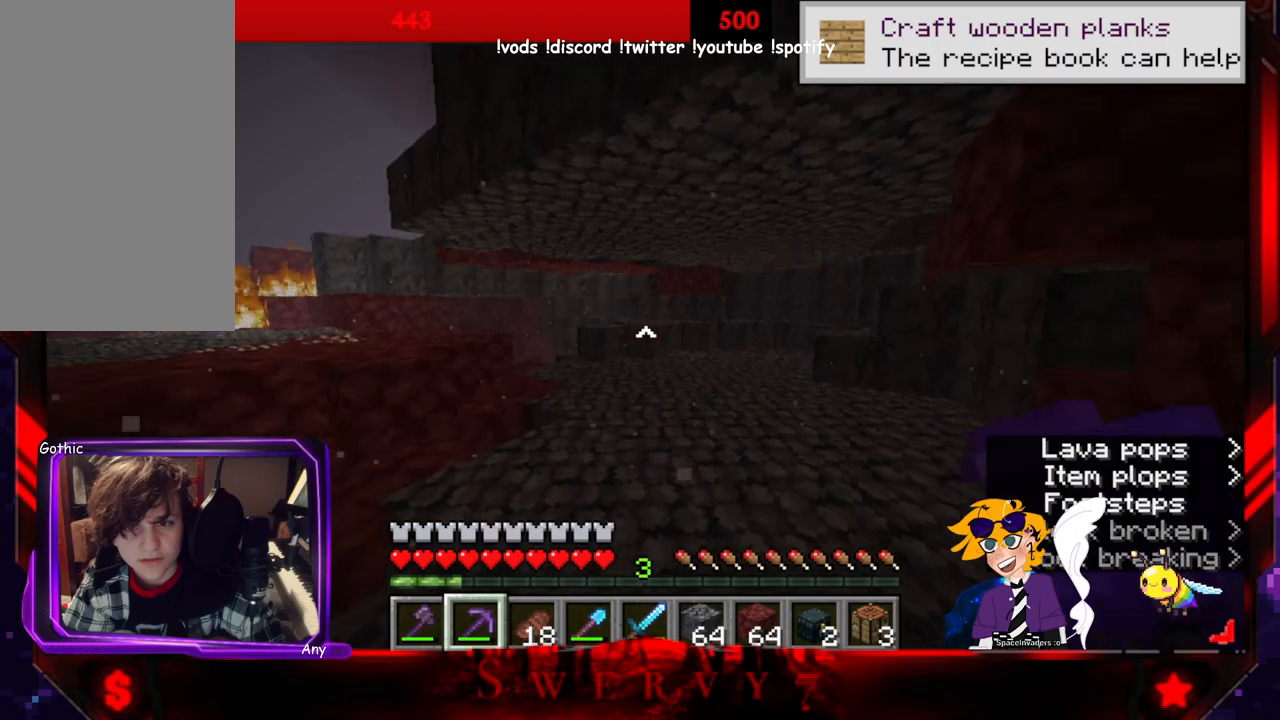
{"keys": [], "mouse": [], "events": [[216, "w", "up"]]}
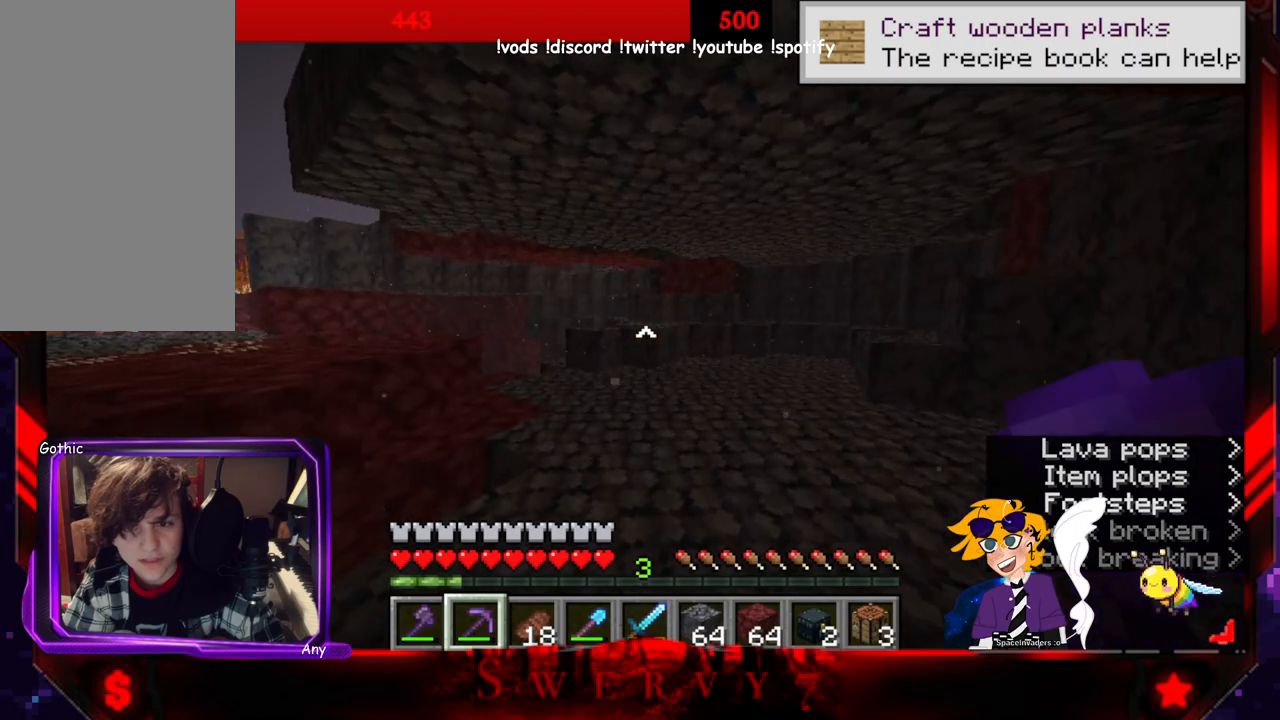
{"keys": [], "mouse": [], "events": []}